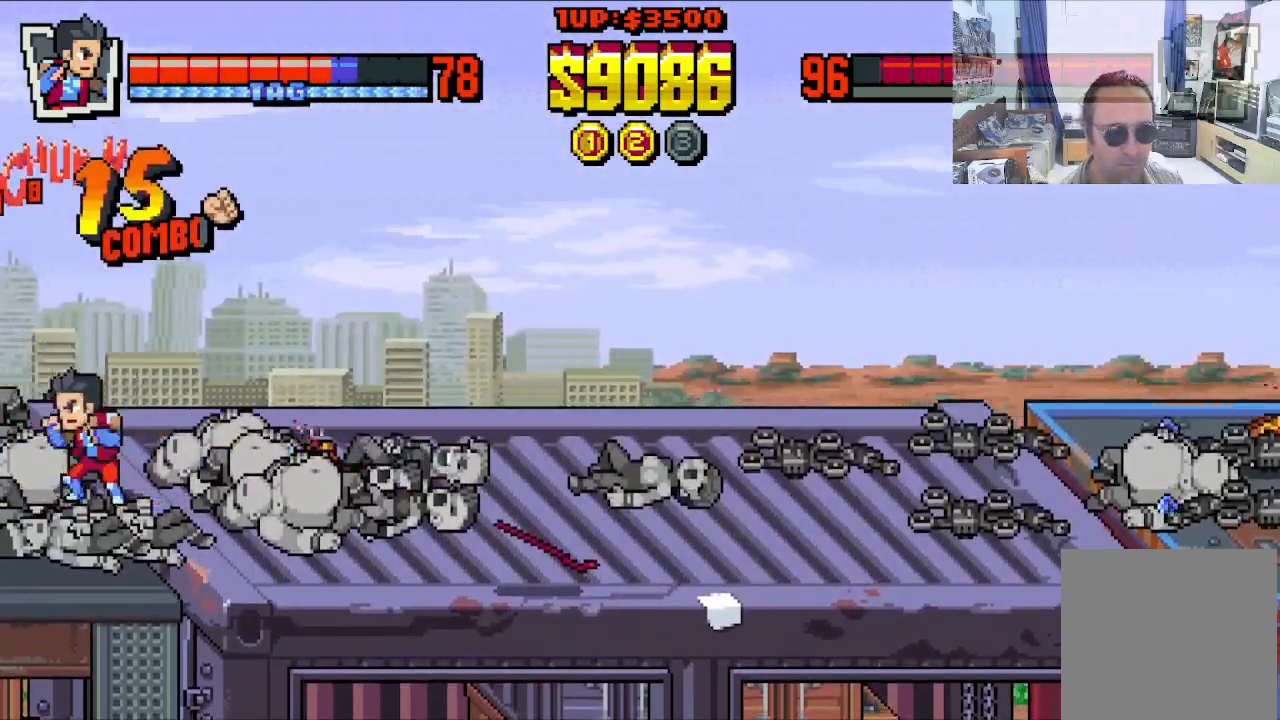
Gameplay with a controller (Xbox layout); each line is a JSON object with the inputs held at the frame after it. "events" lists button and stick changes between this image and that frame as [ms after this image, input, new state], when the widget could be followed in between. Not read: L1 L3 R1 R3 right_stick.
{"buttons": ["DPAD_RIGHT"], "left_stick": "center", "events": []}
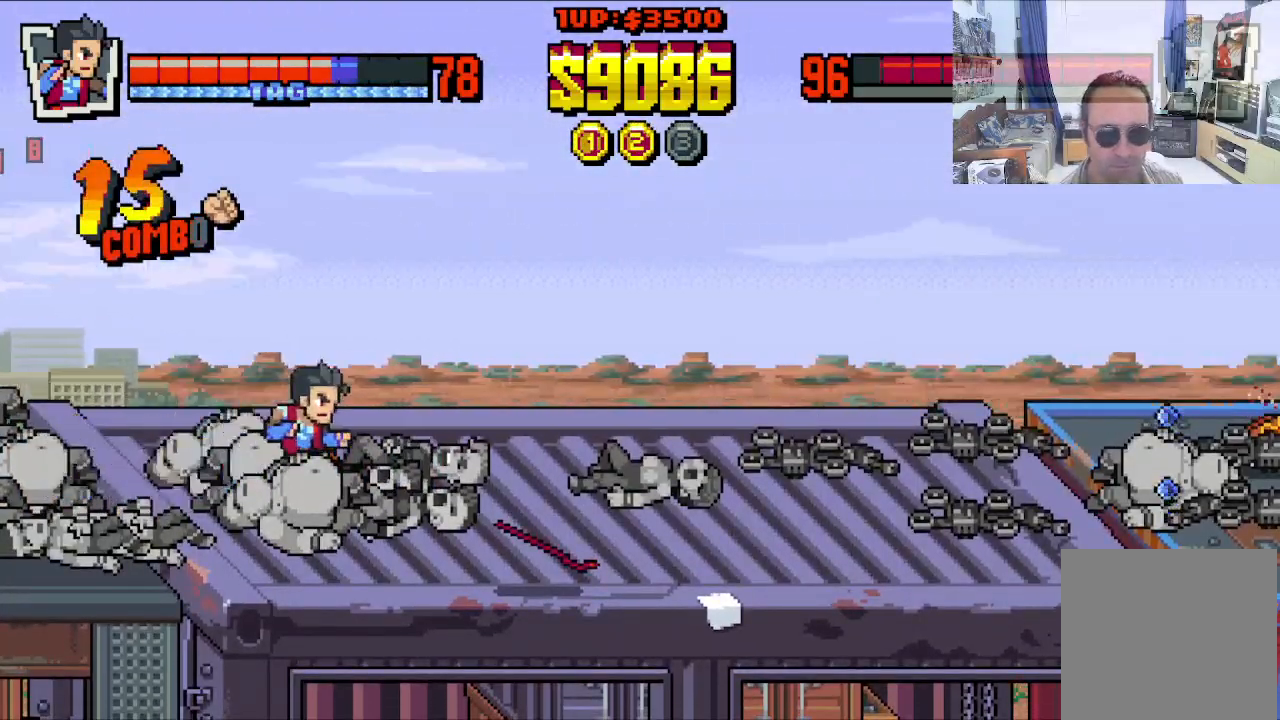
{"buttons": ["DPAD_RIGHT"], "left_stick": "center", "events": []}
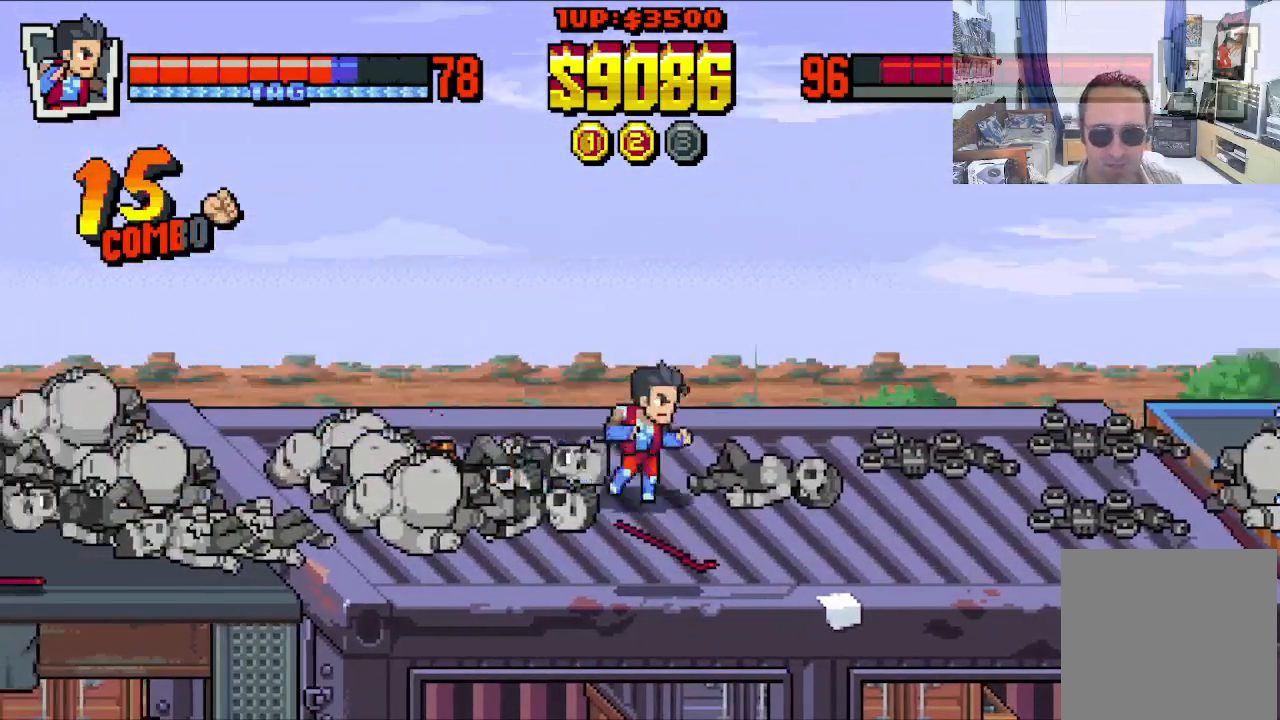
{"buttons": ["DPAD_LEFT"], "left_stick": "center", "events": [[217, "DPAD_UP", "down"], [233, "DPAD_DOWN", "down"], [233, "DPAD_UP", "up"], [250, "DPAD_LEFT", "down"], [250, "DPAD_RIGHT", "up"], [467, "DPAD_DOWN", "up"]]}
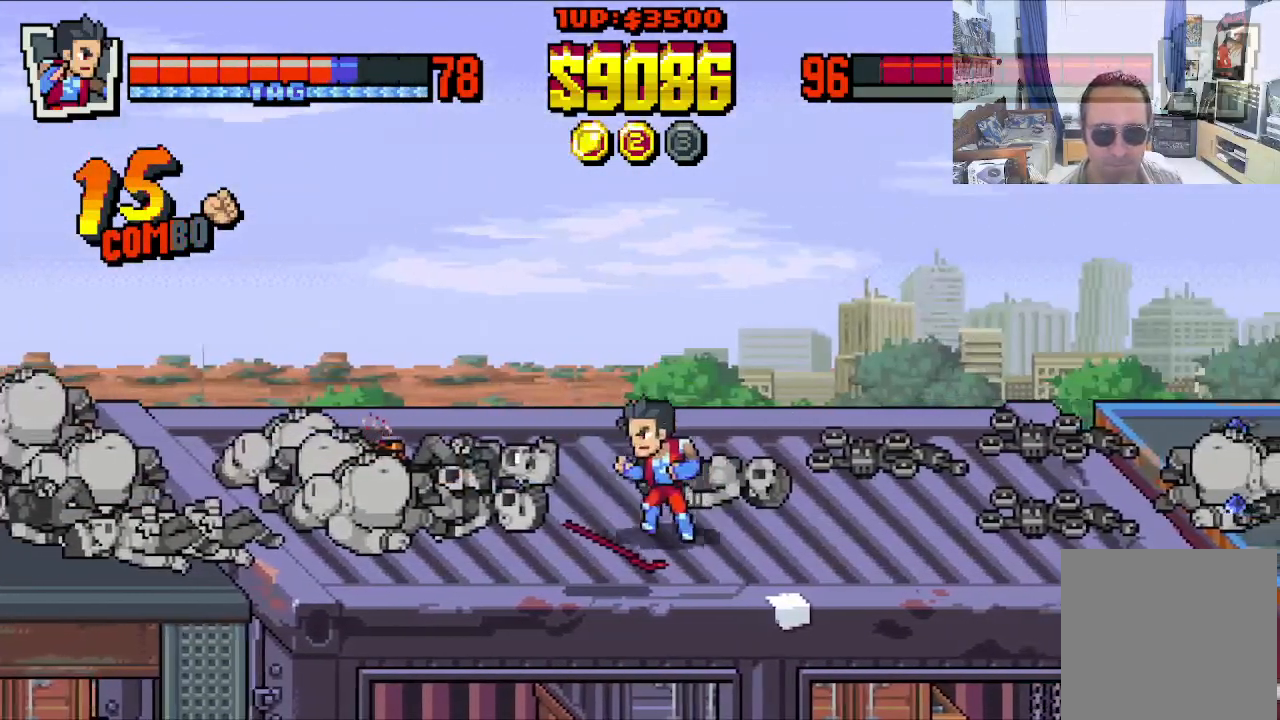
{"buttons": ["B"], "left_stick": "center", "events": [[33, "DPAD_LEFT", "up"], [83, "X", "down"], [183, "X", "up"], [500, "B", "down"]]}
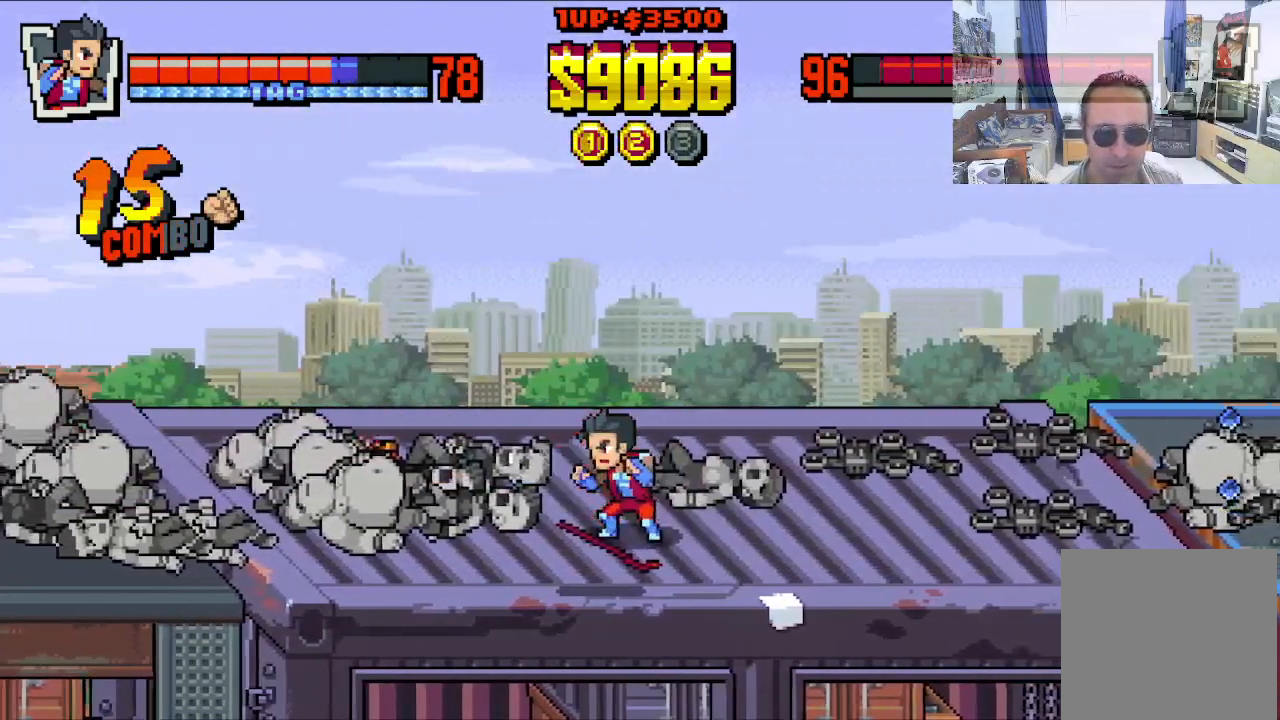
{"buttons": ["DPAD_UP", "DPAD_RIGHT"], "left_stick": "center", "events": [[100, "B", "up"], [417, "DPAD_RIGHT", "down"], [433, "DPAD_UP", "down"]]}
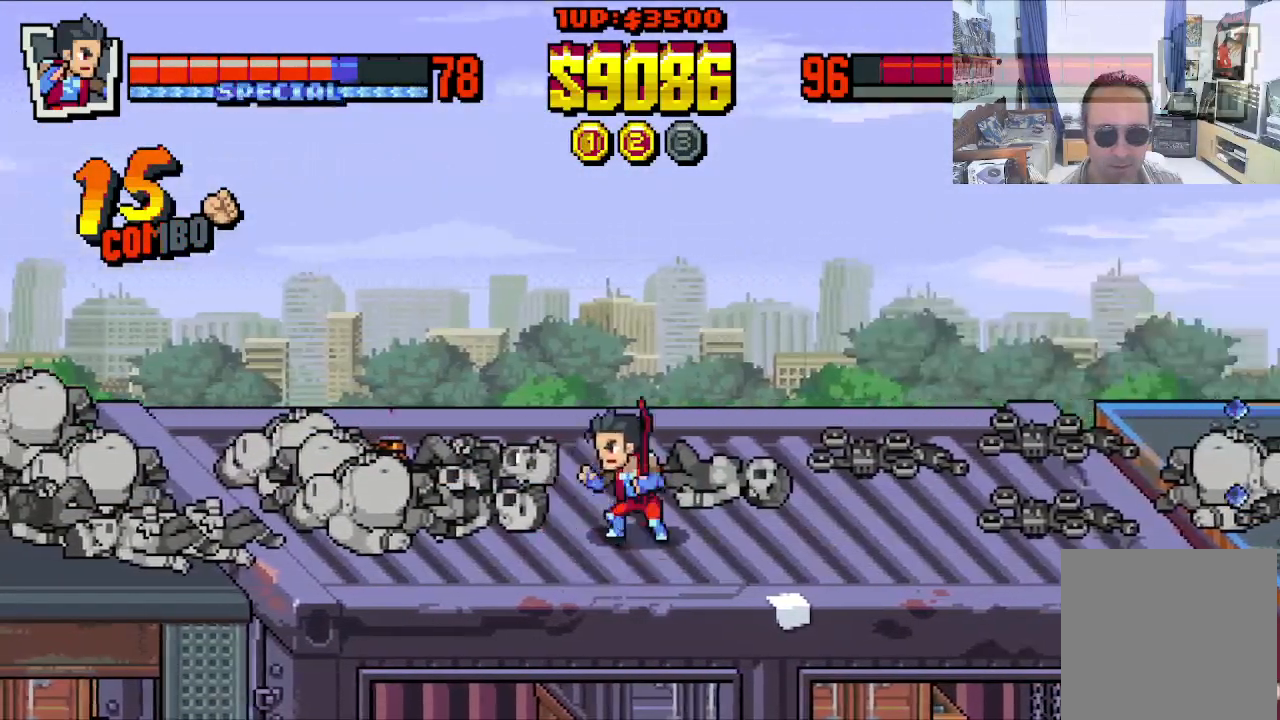
{"buttons": ["DPAD_RIGHT"], "left_stick": "center", "events": [[217, "DPAD_UP", "up"]]}
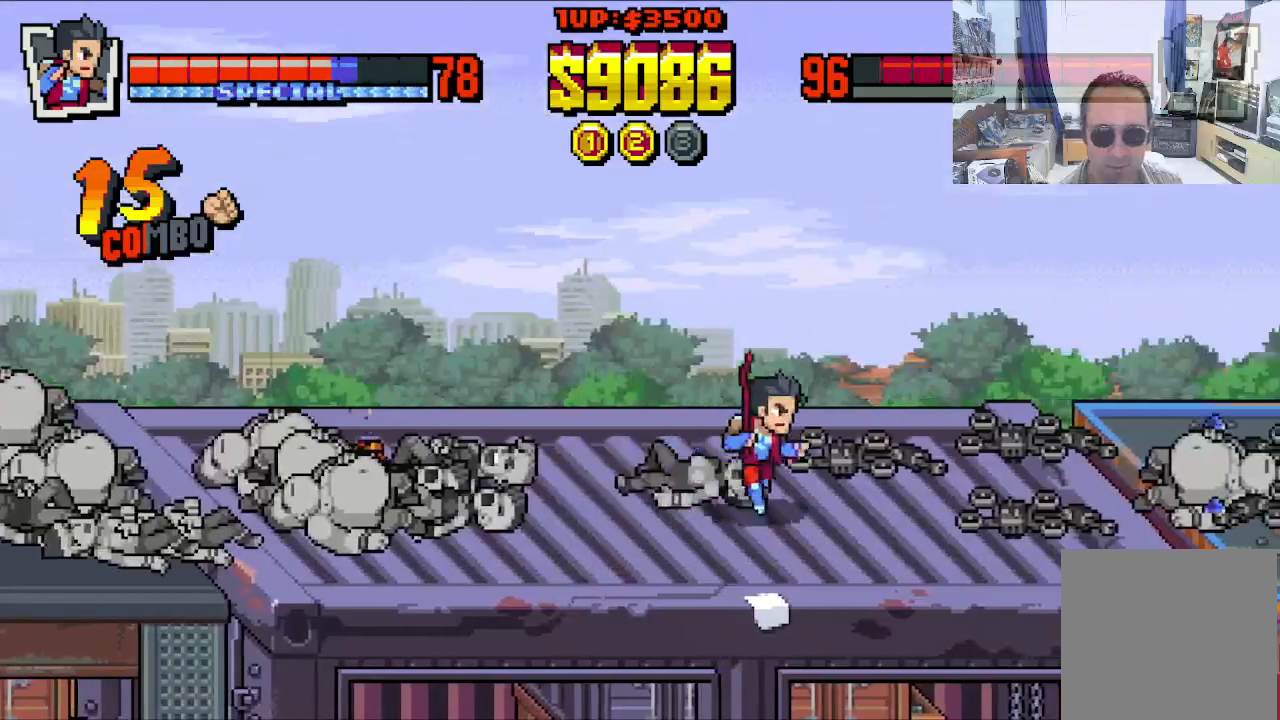
{"buttons": ["DPAD_RIGHT"], "left_stick": "center", "events": []}
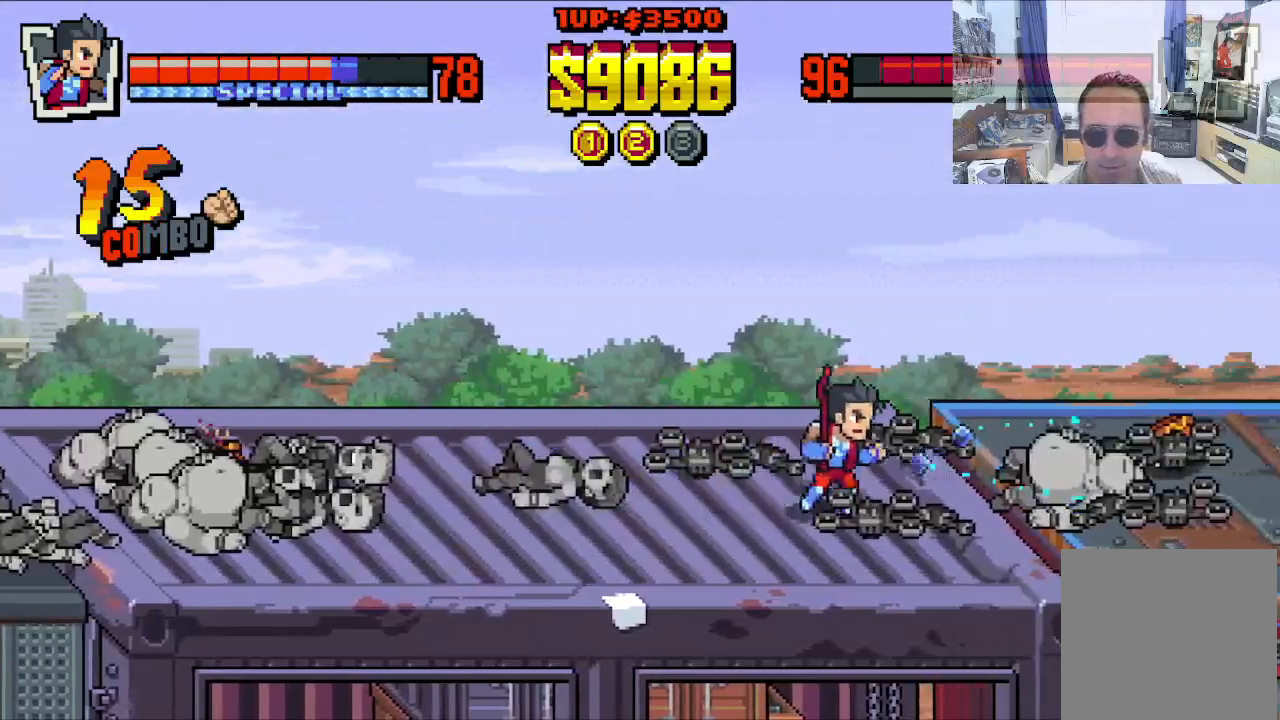
{"buttons": ["DPAD_RIGHT"], "left_stick": "center", "events": []}
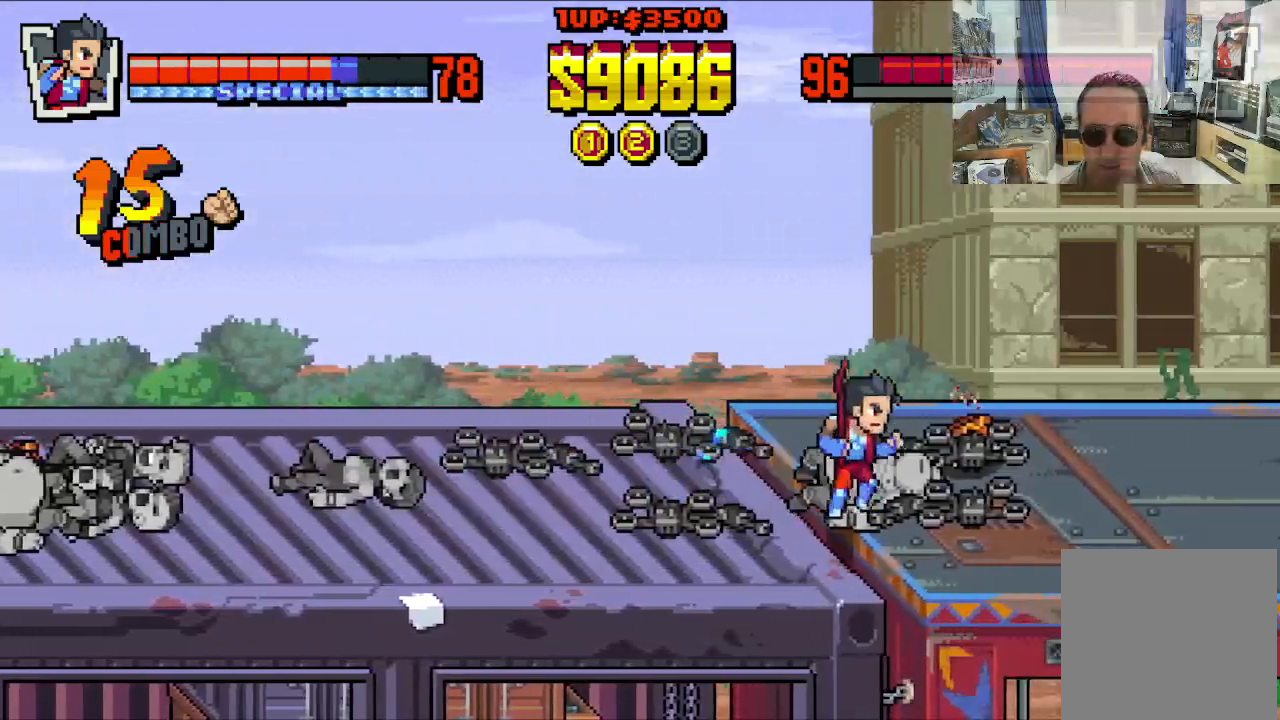
{"buttons": ["DPAD_RIGHT"], "left_stick": "center", "events": []}
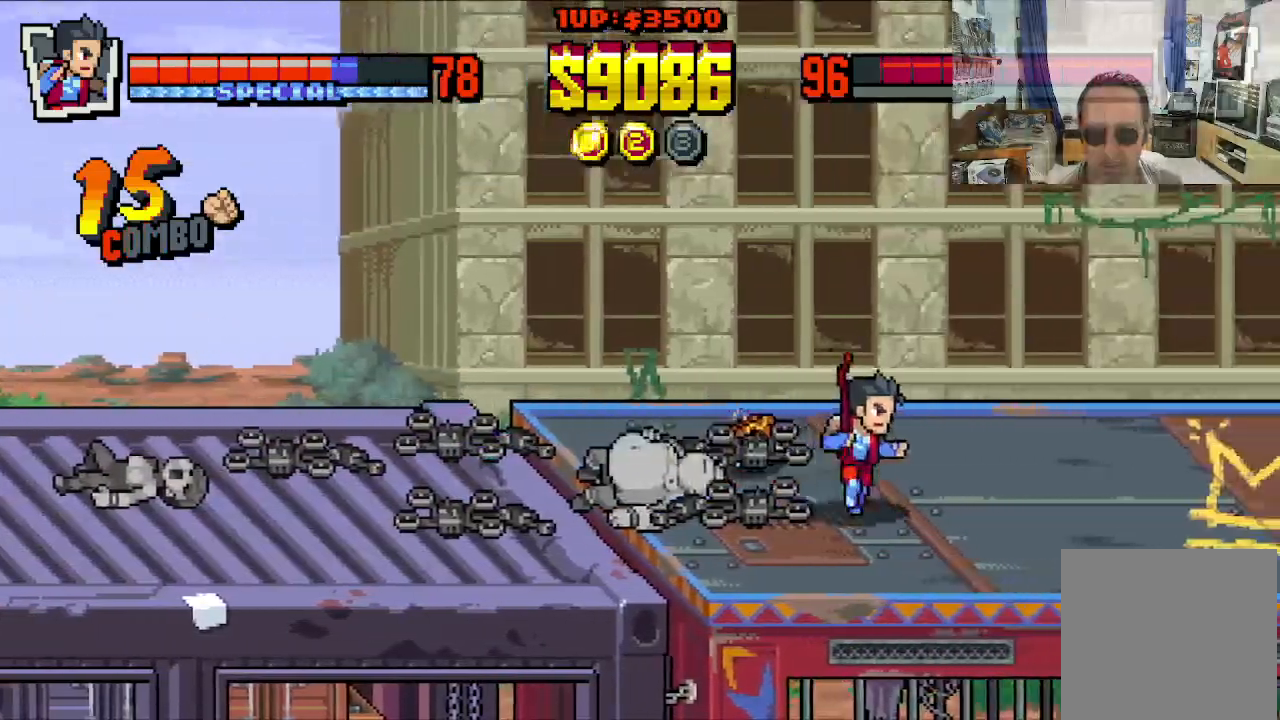
{"buttons": ["DPAD_RIGHT"], "left_stick": "center", "events": []}
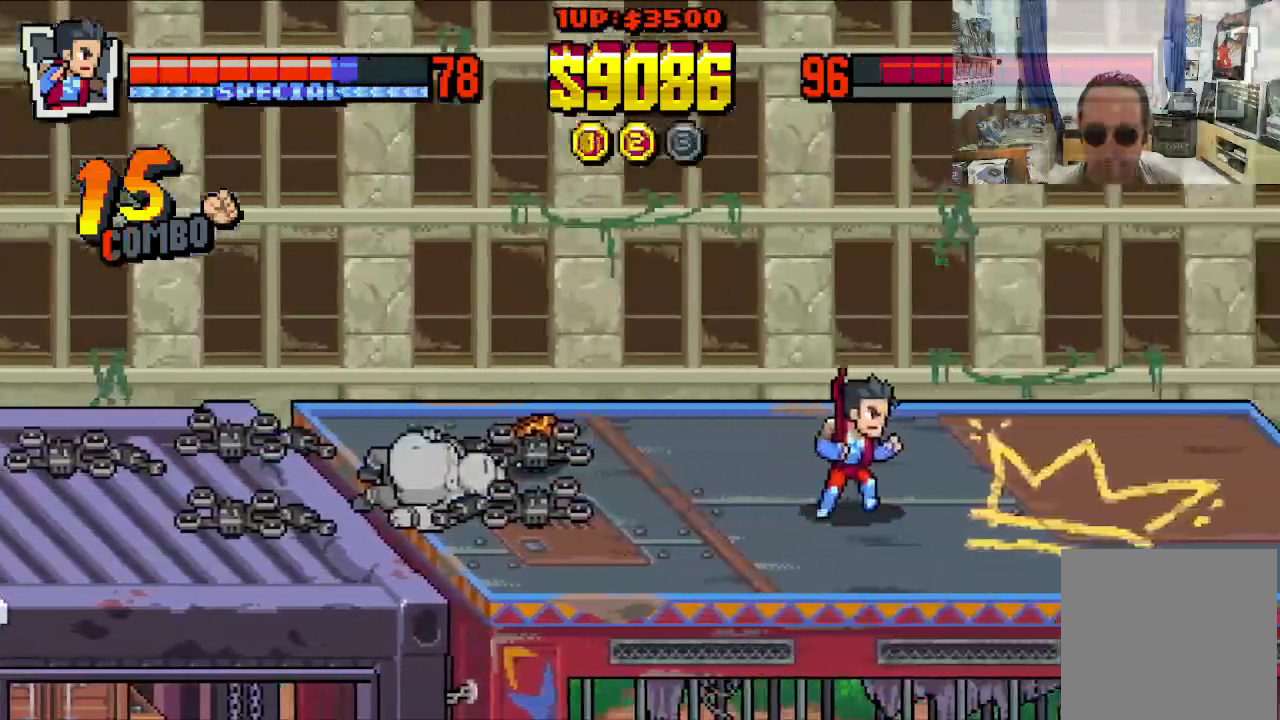
{"buttons": ["DPAD_RIGHT"], "left_stick": "center", "events": []}
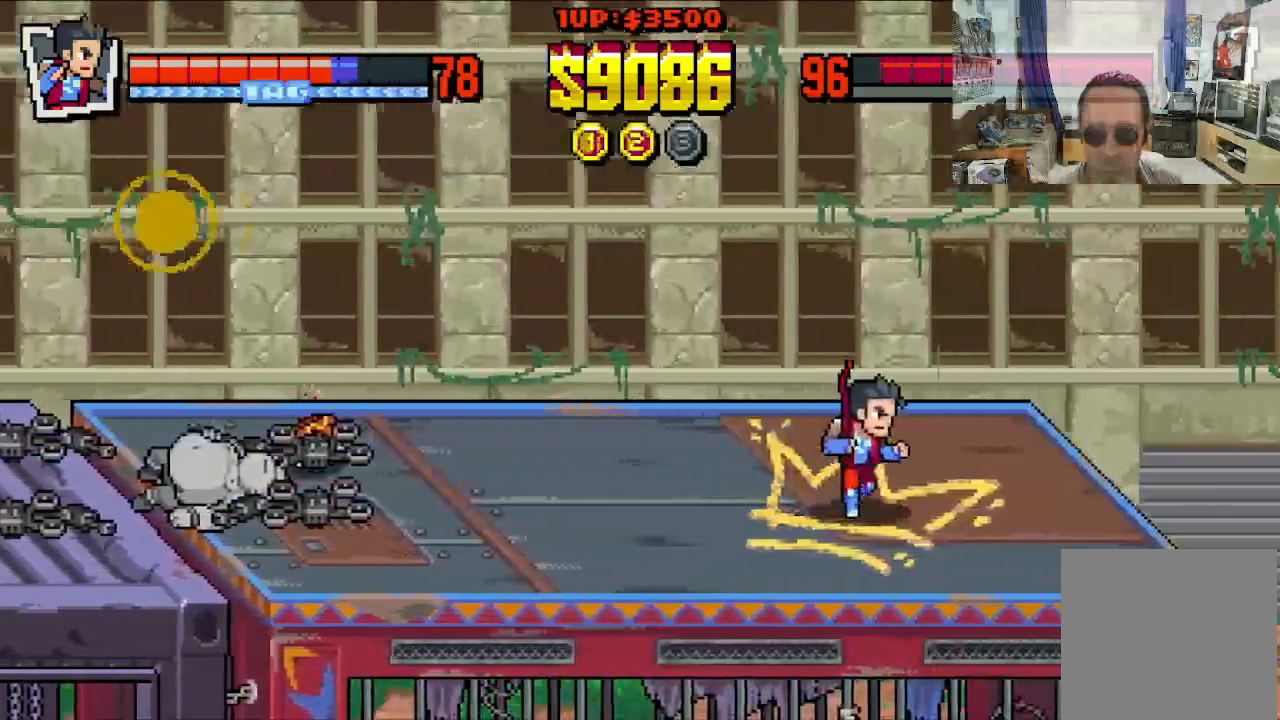
{"buttons": [], "left_stick": "center", "events": [[467, "DPAD_RIGHT", "up"]]}
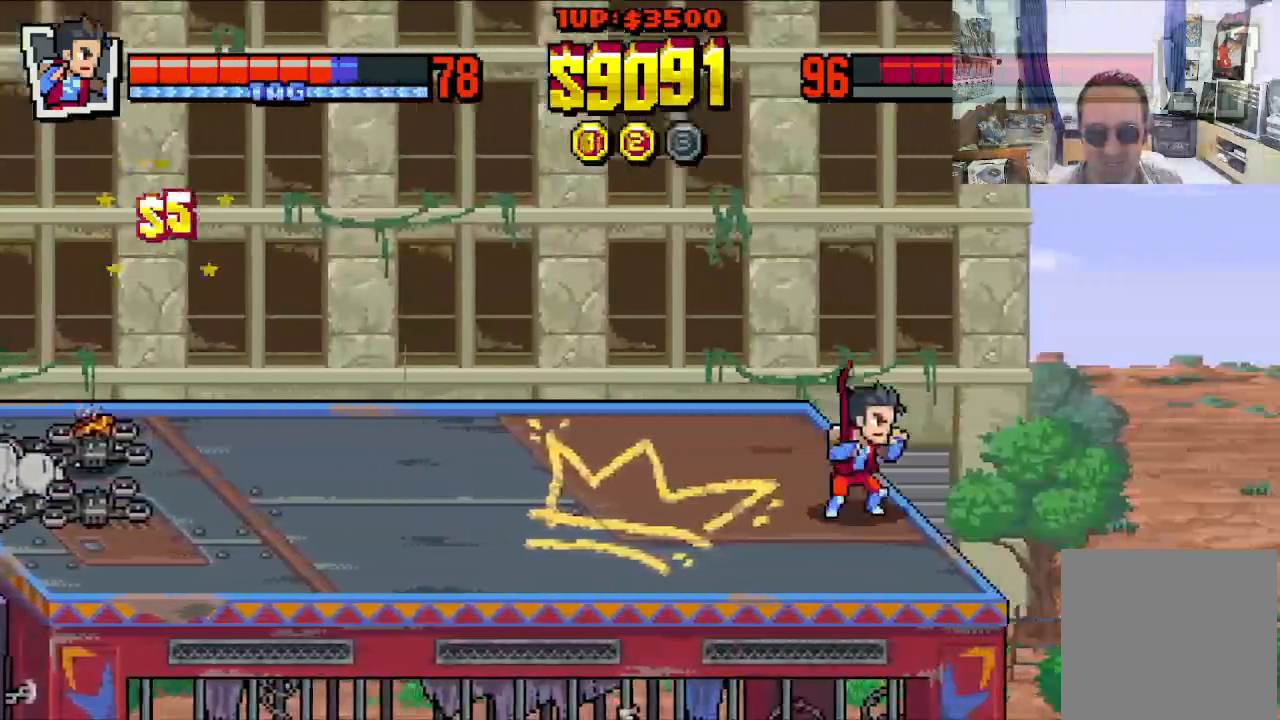
{"buttons": [], "left_stick": "center", "events": [[50, "DPAD_LEFT", "down"], [233, "DPAD_LEFT", "up"]]}
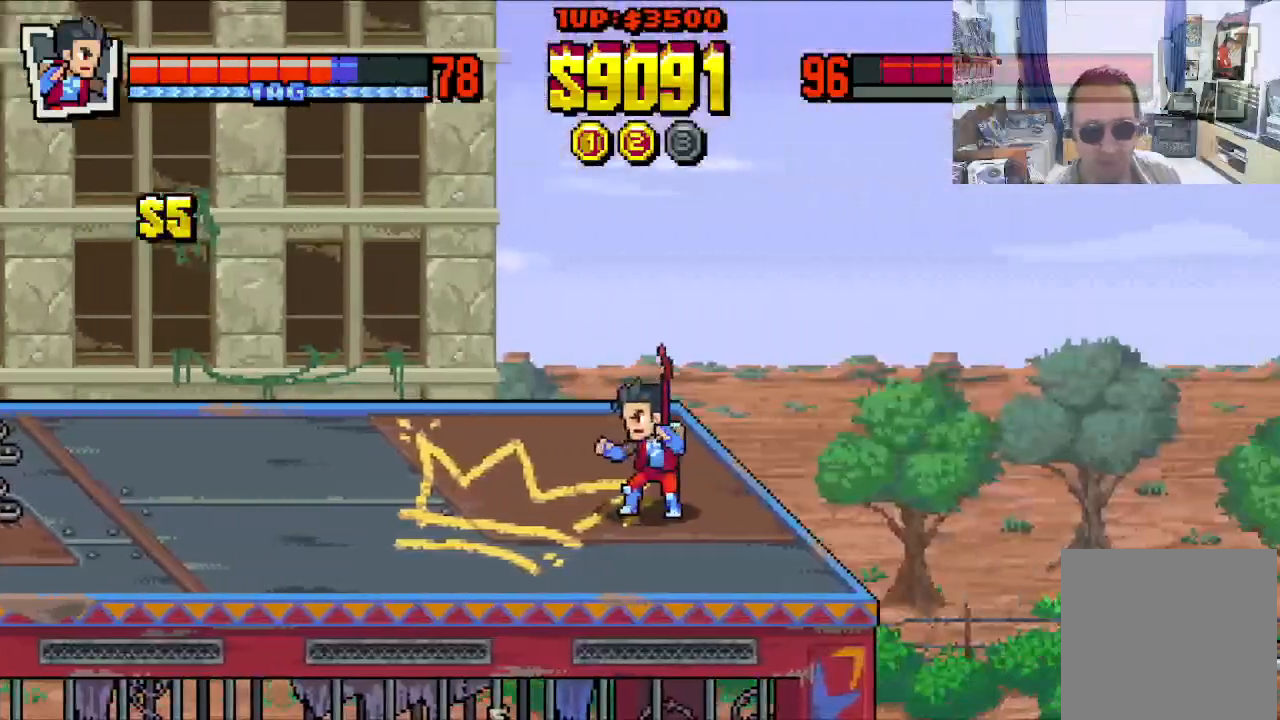
{"buttons": [], "left_stick": "center", "events": [[33, "DPAD_RIGHT", "down"], [83, "DPAD_RIGHT", "up"]]}
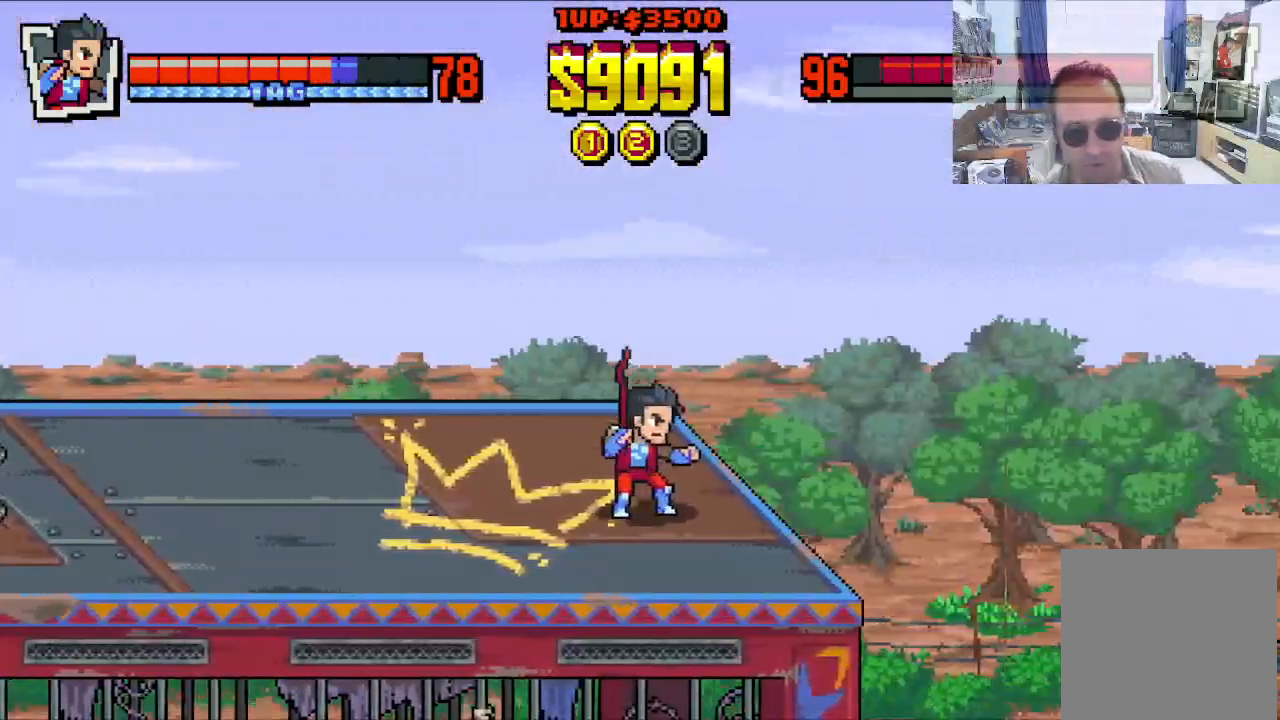
{"buttons": ["DPAD_RIGHT"], "left_stick": "center", "events": [[483, "DPAD_RIGHT", "down"]]}
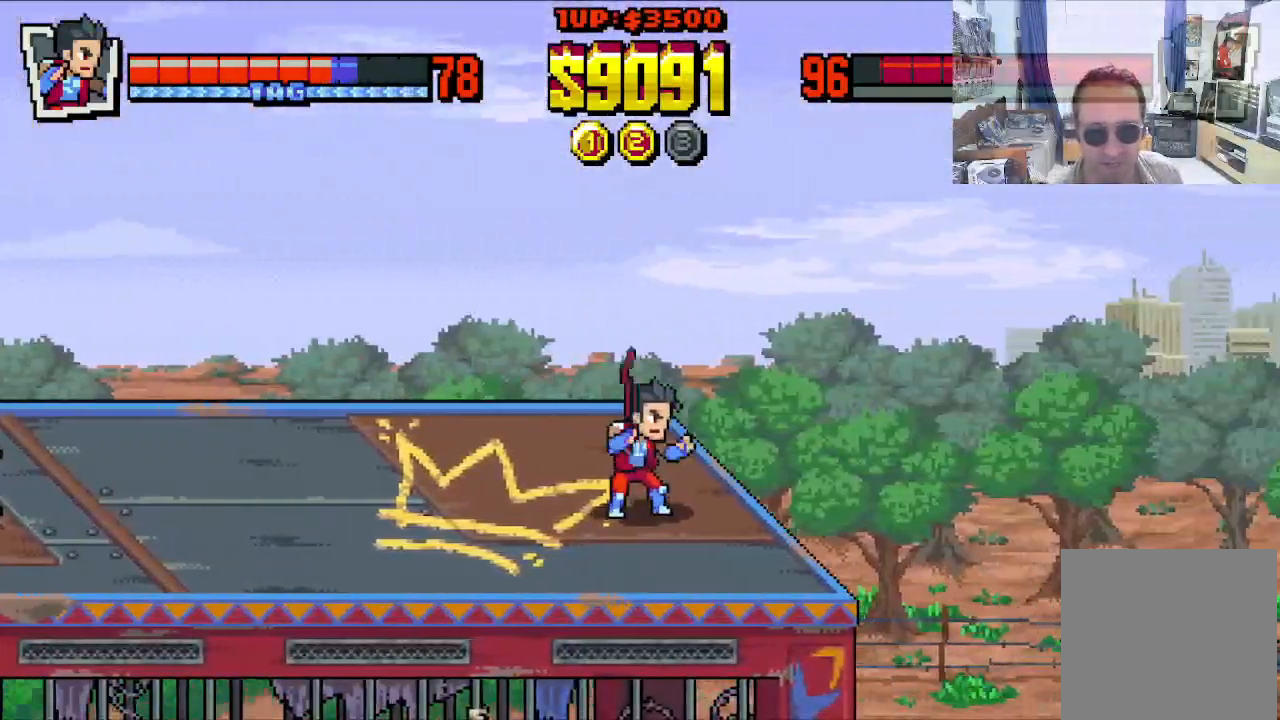
{"buttons": ["DPAD_RIGHT"], "left_stick": "center", "events": [[200, "A", "down"], [383, "A", "up"]]}
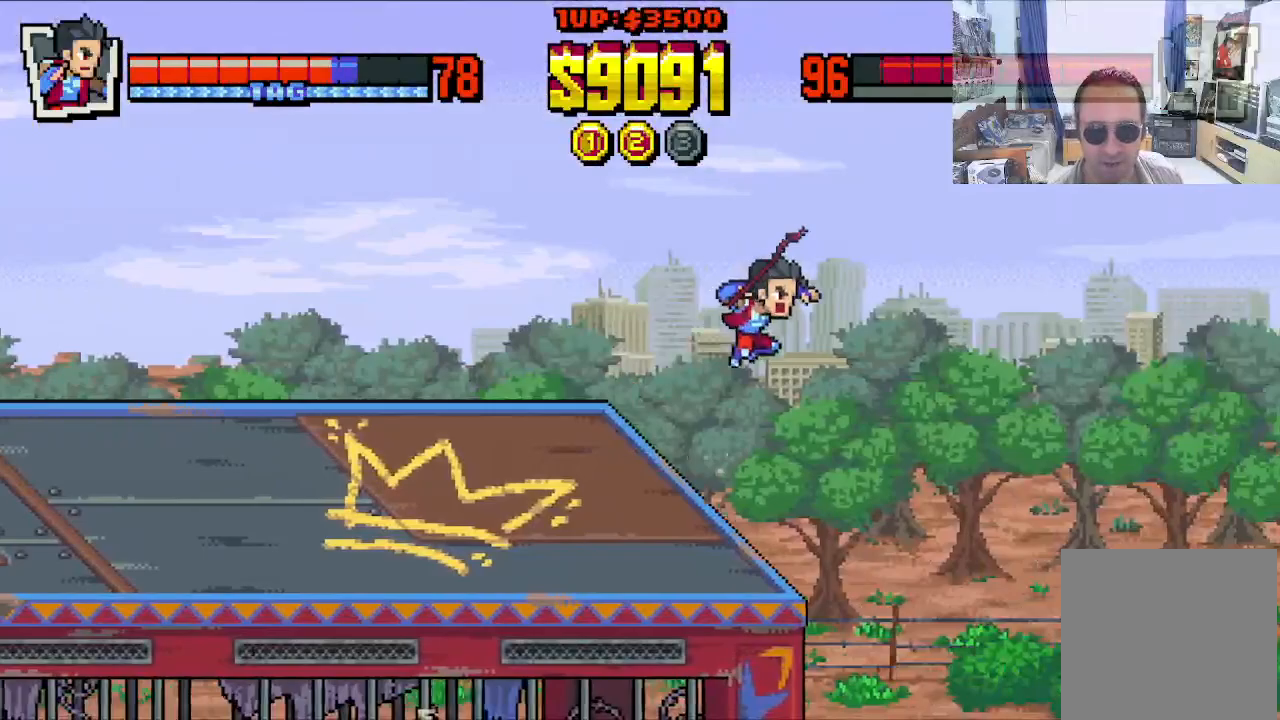
{"buttons": ["DPAD_RIGHT"], "left_stick": "center", "events": []}
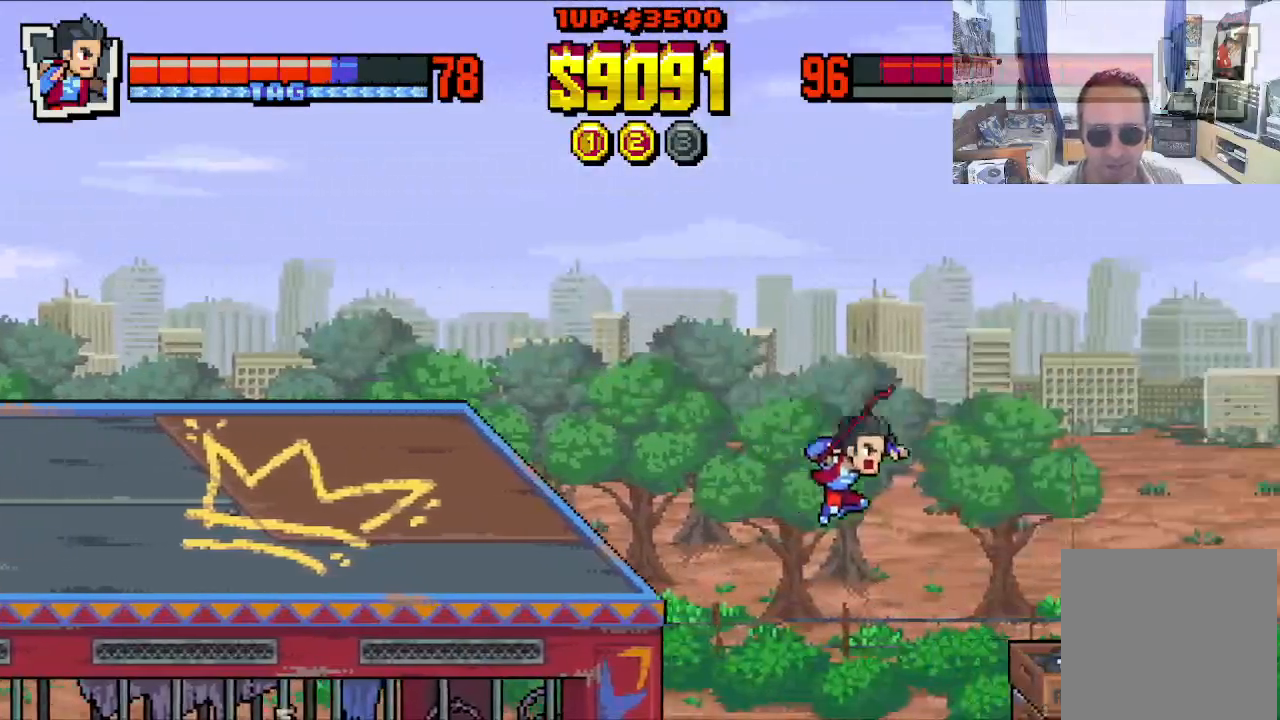
{"buttons": [], "left_stick": "center", "events": [[433, "DPAD_RIGHT", "up"]]}
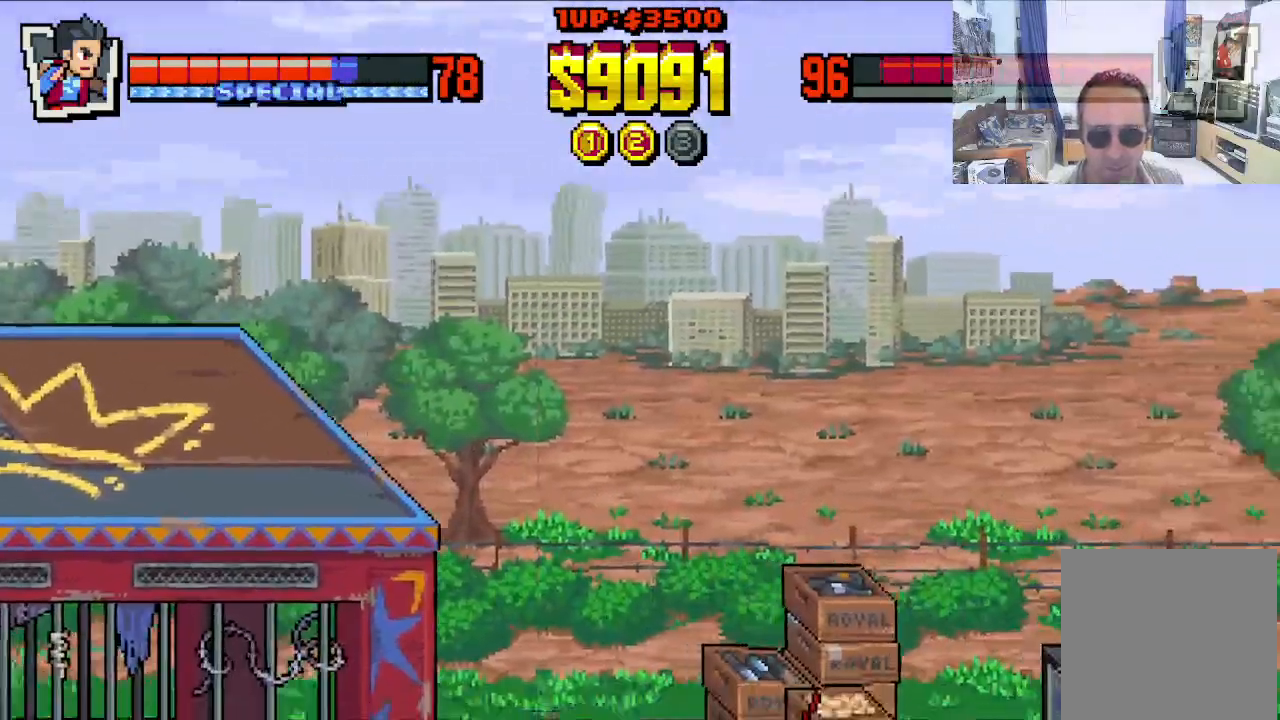
{"buttons": ["DPAD_LEFT"], "left_stick": "center", "events": [[500, "DPAD_LEFT", "down"]]}
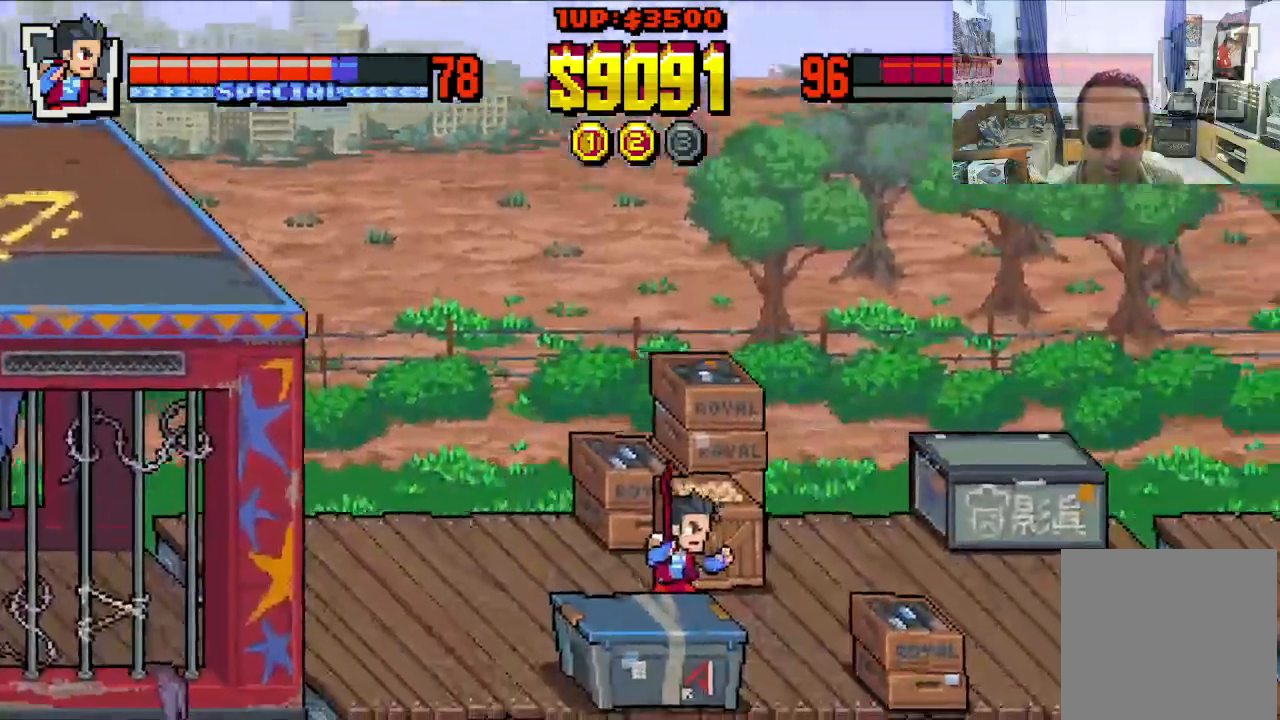
{"buttons": ["DPAD_UP", "DPAD_RIGHT"], "left_stick": "center", "events": [[67, "DPAD_UP", "down"], [133, "DPAD_UP", "up"], [300, "DPAD_UP", "down"], [433, "DPAD_LEFT", "up"], [433, "DPAD_RIGHT", "down"]]}
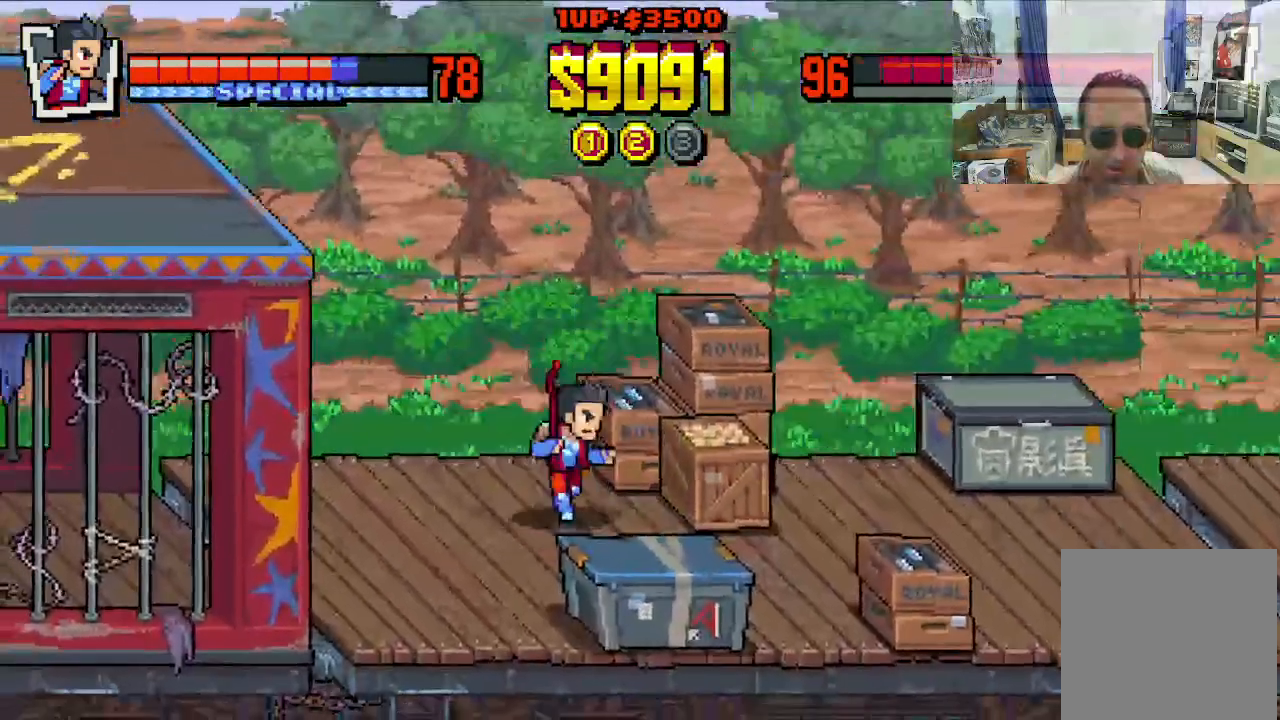
{"buttons": [], "left_stick": "center", "events": [[67, "X", "down"], [133, "DPAD_UP", "up"], [133, "X", "up"], [150, "DPAD_RIGHT", "up"], [200, "X", "down"], [300, "X", "up"]]}
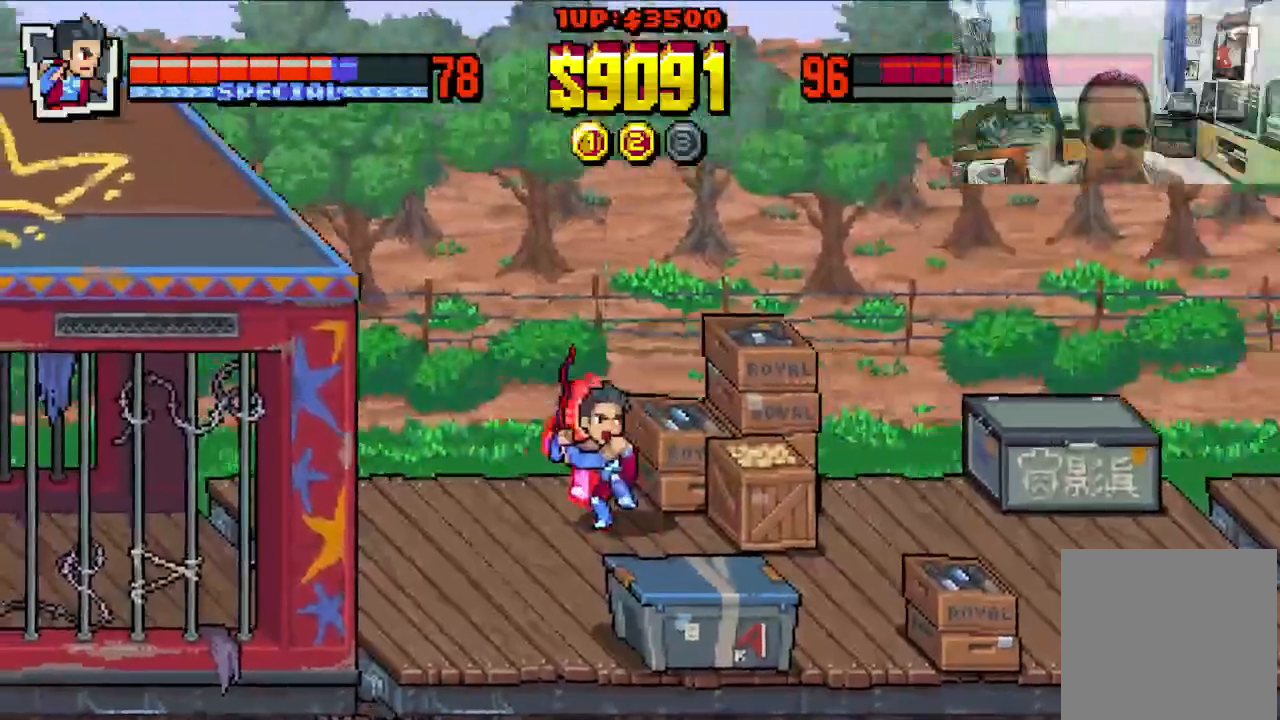
{"buttons": [], "left_stick": "center", "events": []}
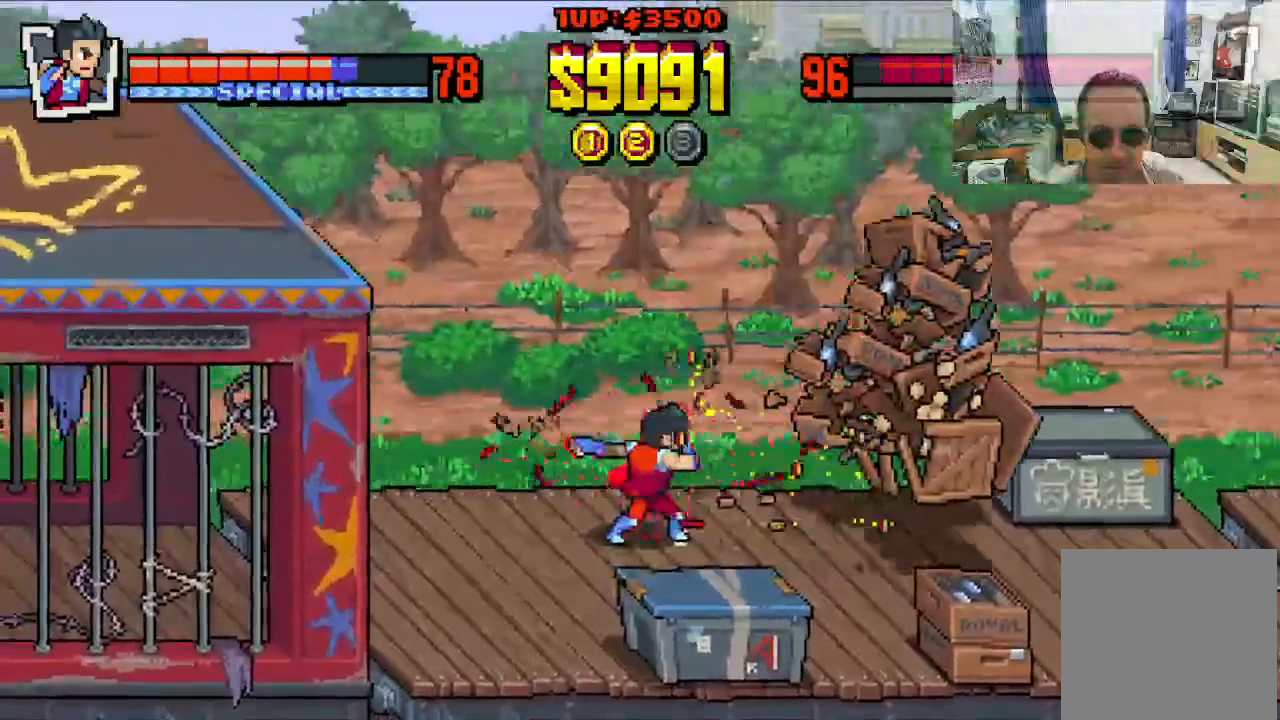
{"buttons": ["DPAD_DOWN", "DPAD_LEFT"], "left_stick": "center", "events": [[333, "DPAD_LEFT", "down"], [417, "DPAD_DOWN", "down"]]}
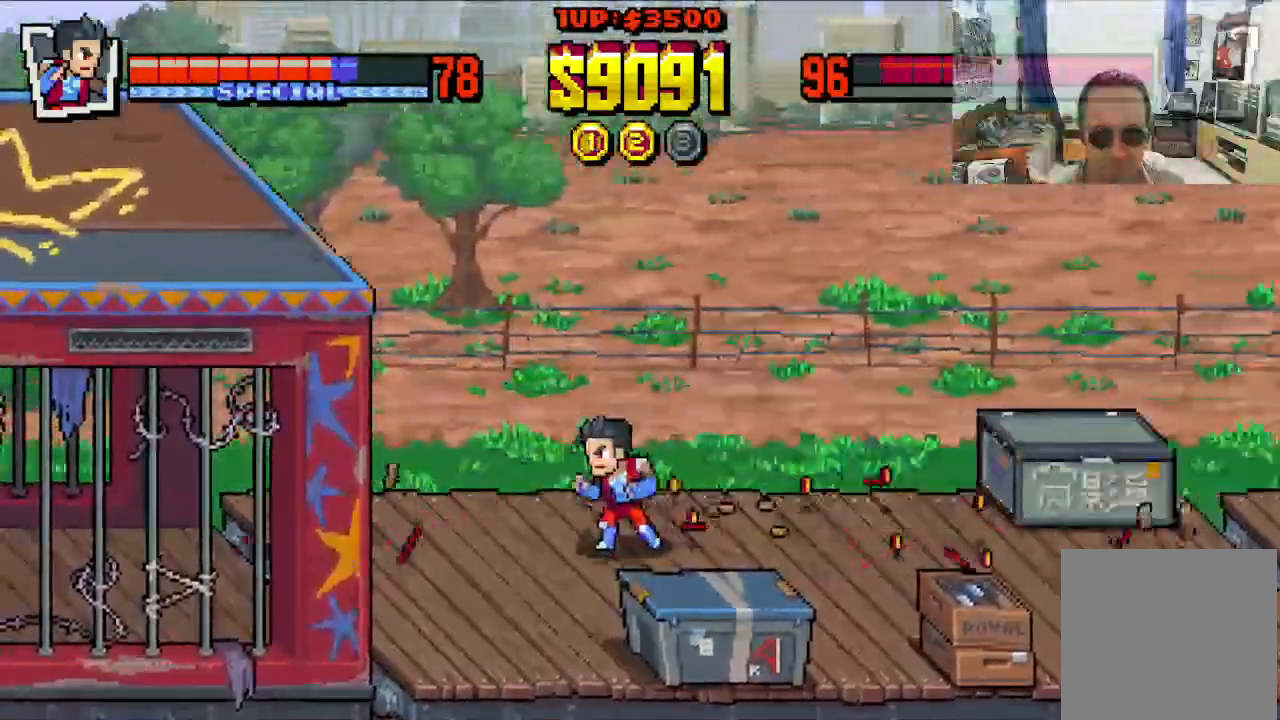
{"buttons": ["DPAD_DOWN", "DPAD_RIGHT"], "left_stick": "center", "events": [[450, "DPAD_LEFT", "up"], [450, "DPAD_RIGHT", "down"]]}
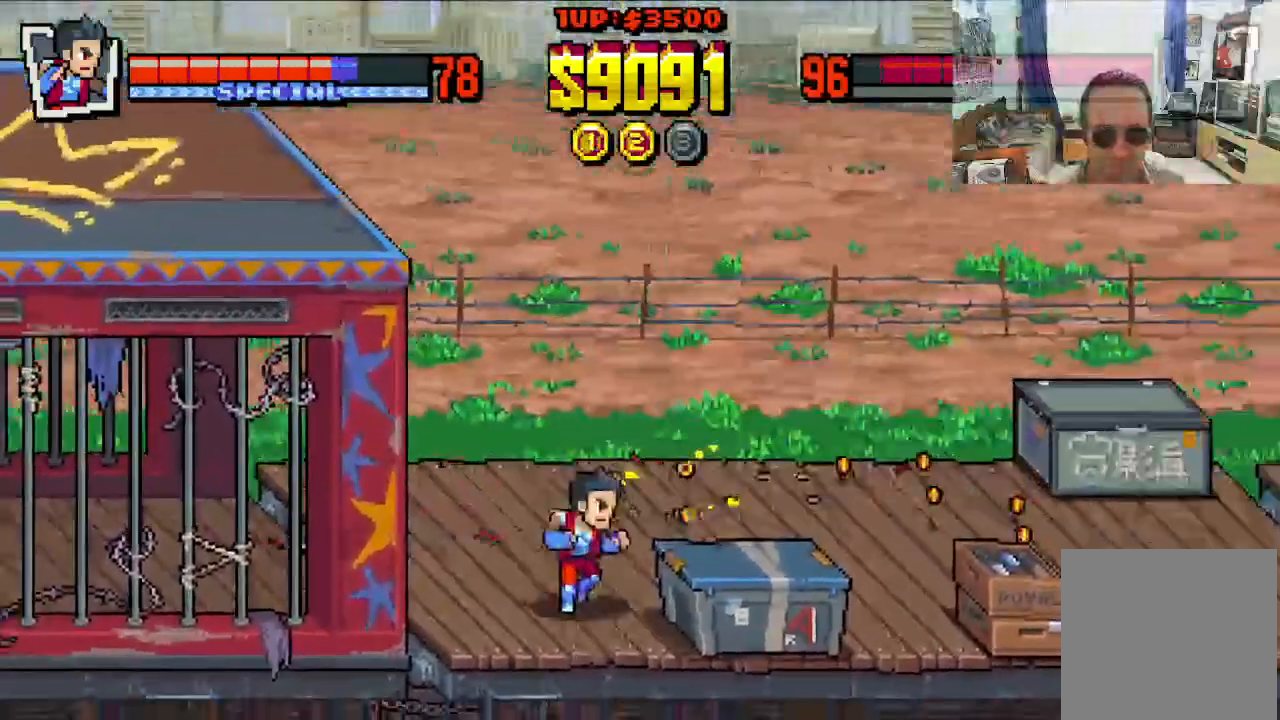
{"buttons": ["X"], "left_stick": "center", "events": [[33, "X", "down"], [133, "DPAD_DOWN", "up"], [133, "DPAD_RIGHT", "up"]]}
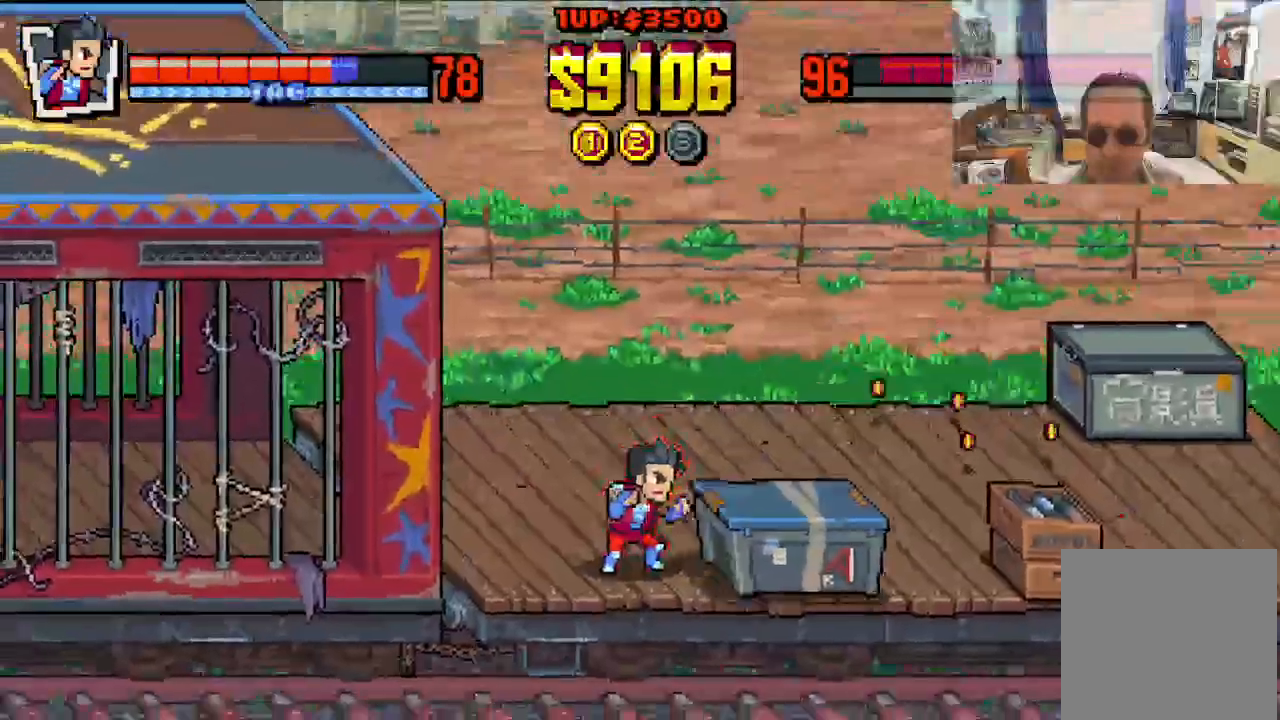
{"buttons": ["X", "DPAD_RIGHT"], "left_stick": "center", "events": [[317, "X", "up"], [383, "DPAD_RIGHT", "down"], [400, "X", "down"]]}
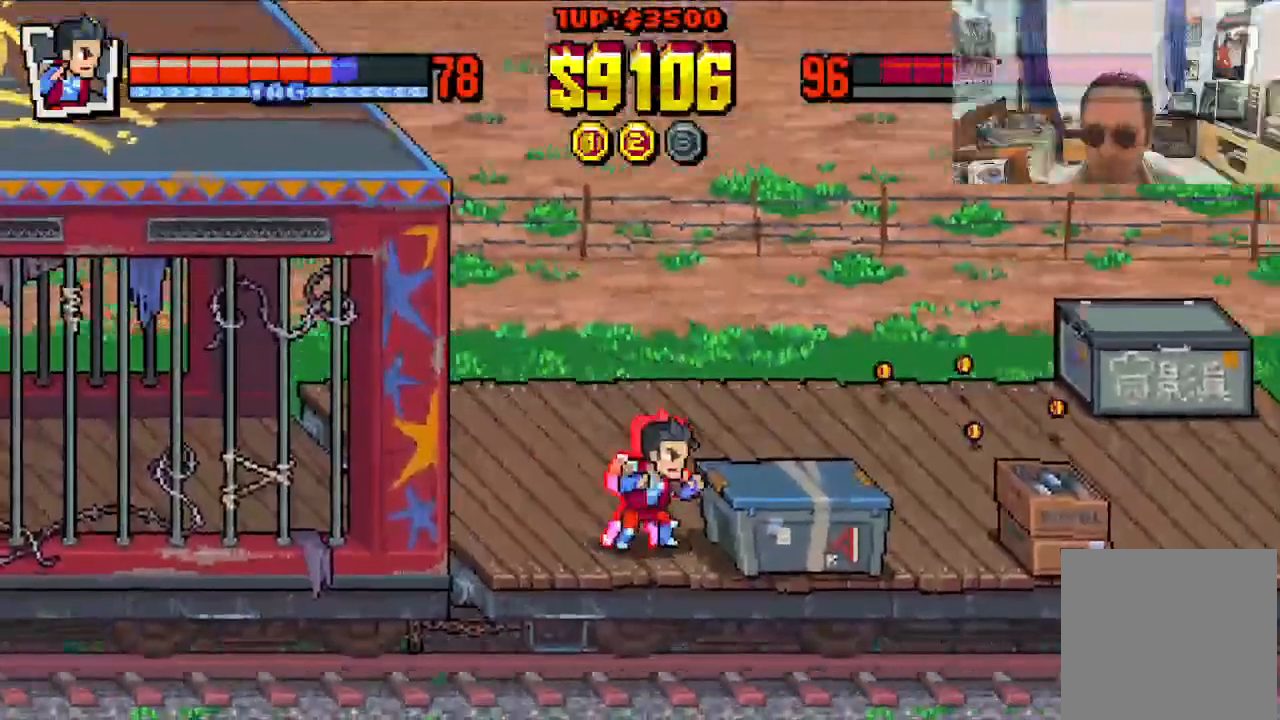
{"buttons": ["X", "DPAD_RIGHT"], "left_stick": "center", "events": []}
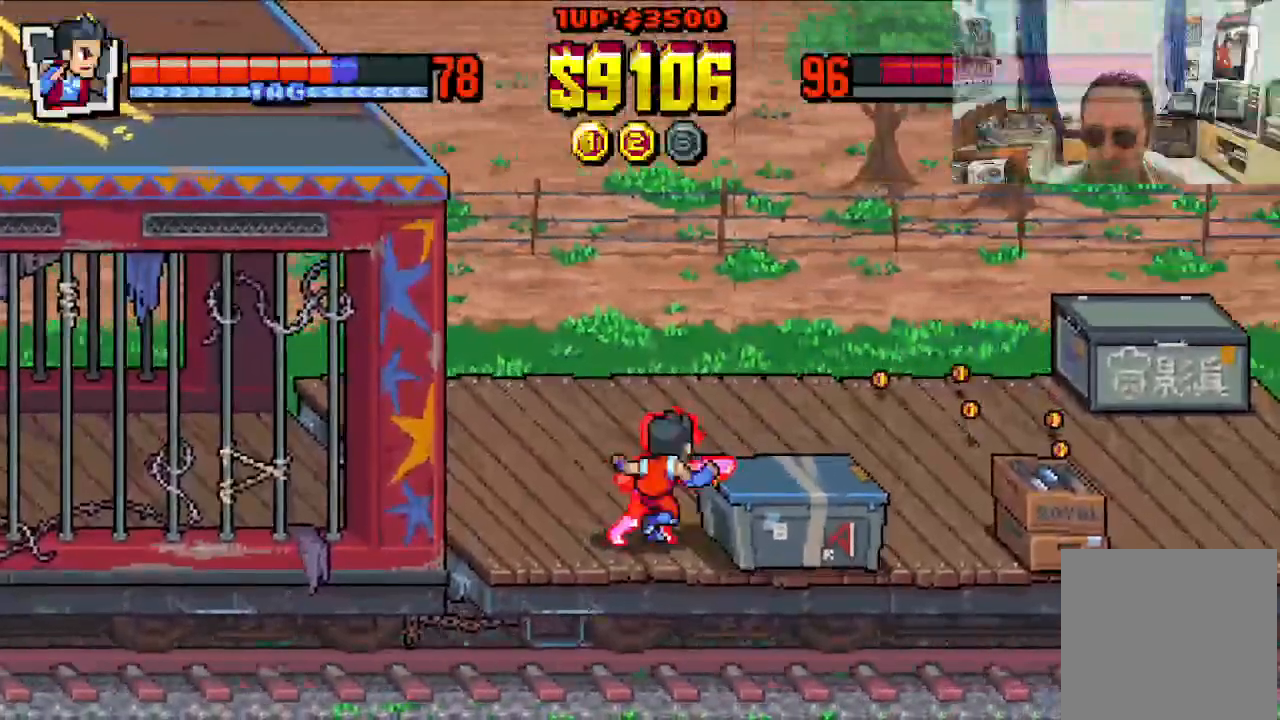
{"buttons": ["X", "DPAD_RIGHT"], "left_stick": "center", "events": []}
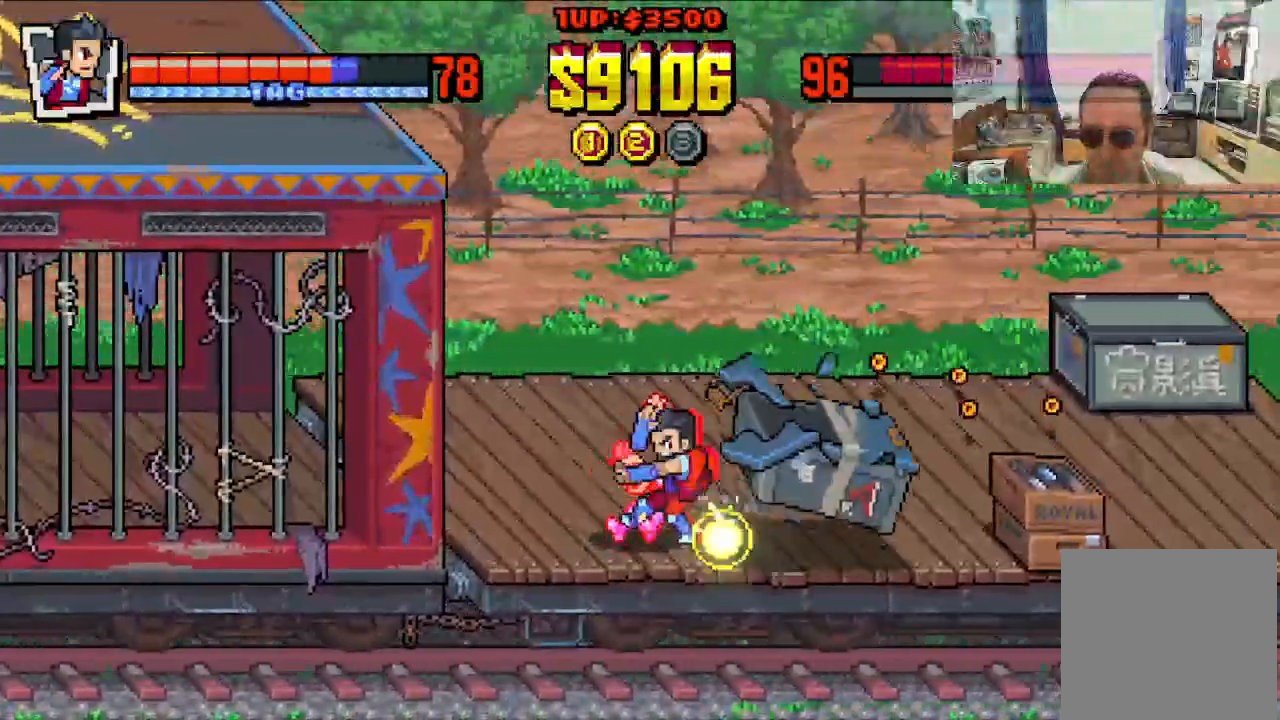
{"buttons": ["X"], "left_stick": "center", "events": [[400, "DPAD_RIGHT", "up"]]}
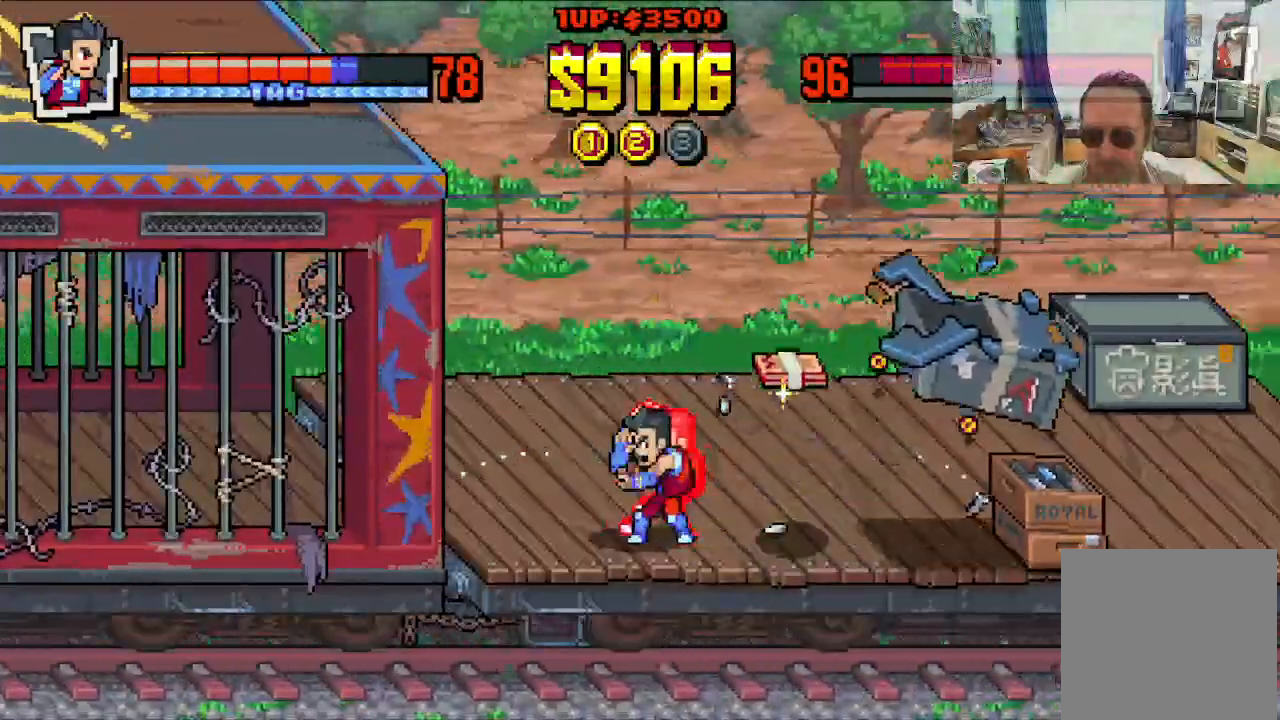
{"buttons": ["X"], "left_stick": "center", "events": []}